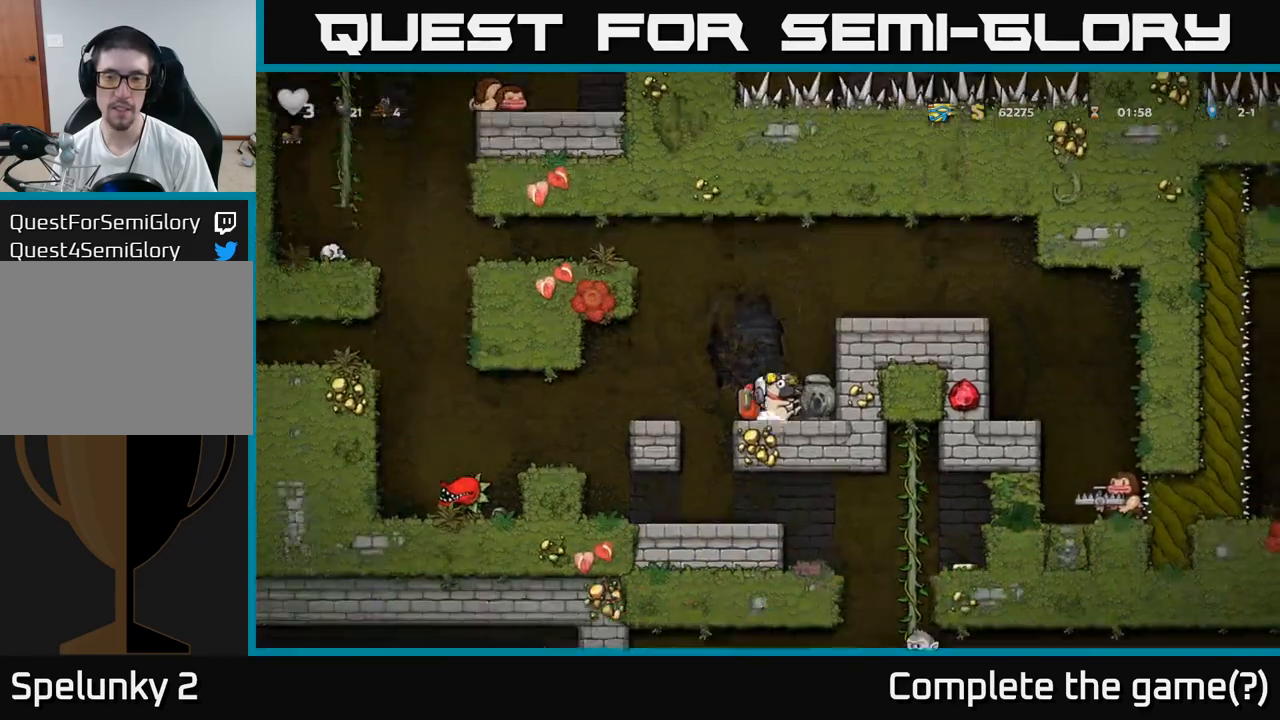
Gameplay with a controller (Xbox layout); each line is a JSON object with the inputs held at the frame after it (dt_ms = milliseconds from this image to that frame). "events" lists button and stick changes between this image and that frame as [ms after this image, input, new state], when the widget could be followed in between. Not read: left_stick right_stick.
{"dt_ms": 500, "buttons": [], "events": []}
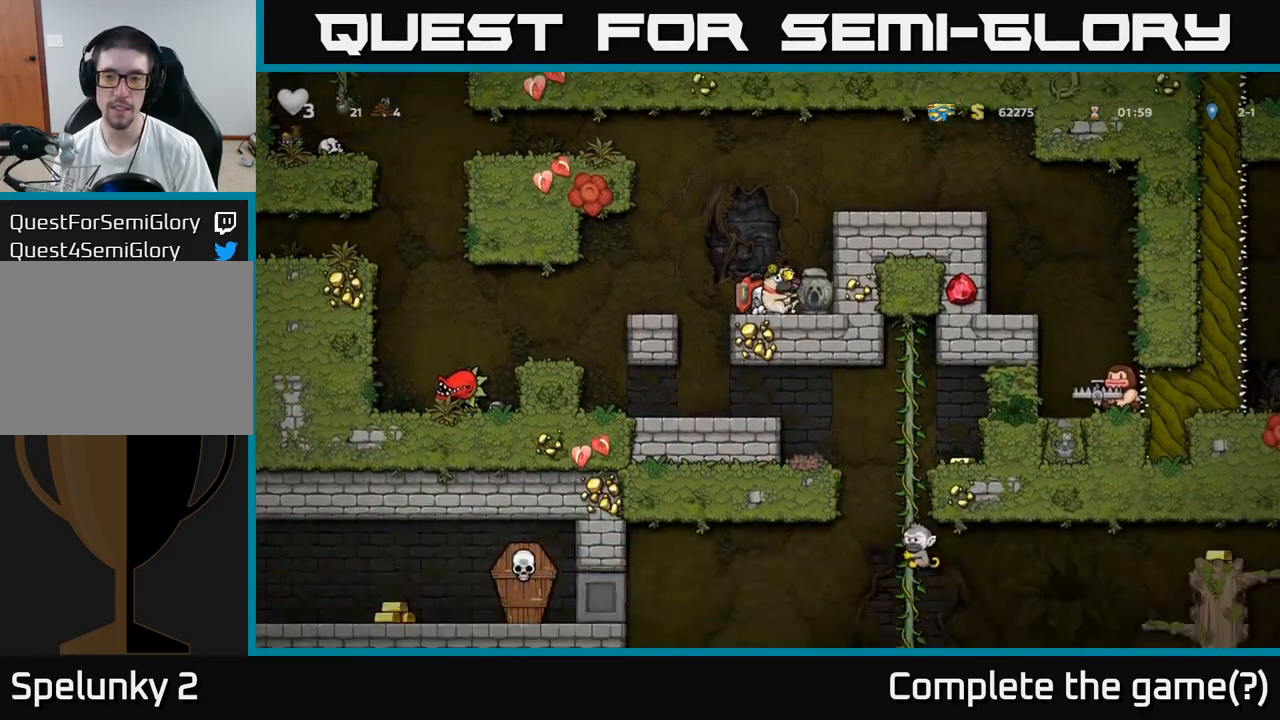
{"dt_ms": 500, "buttons": [], "events": []}
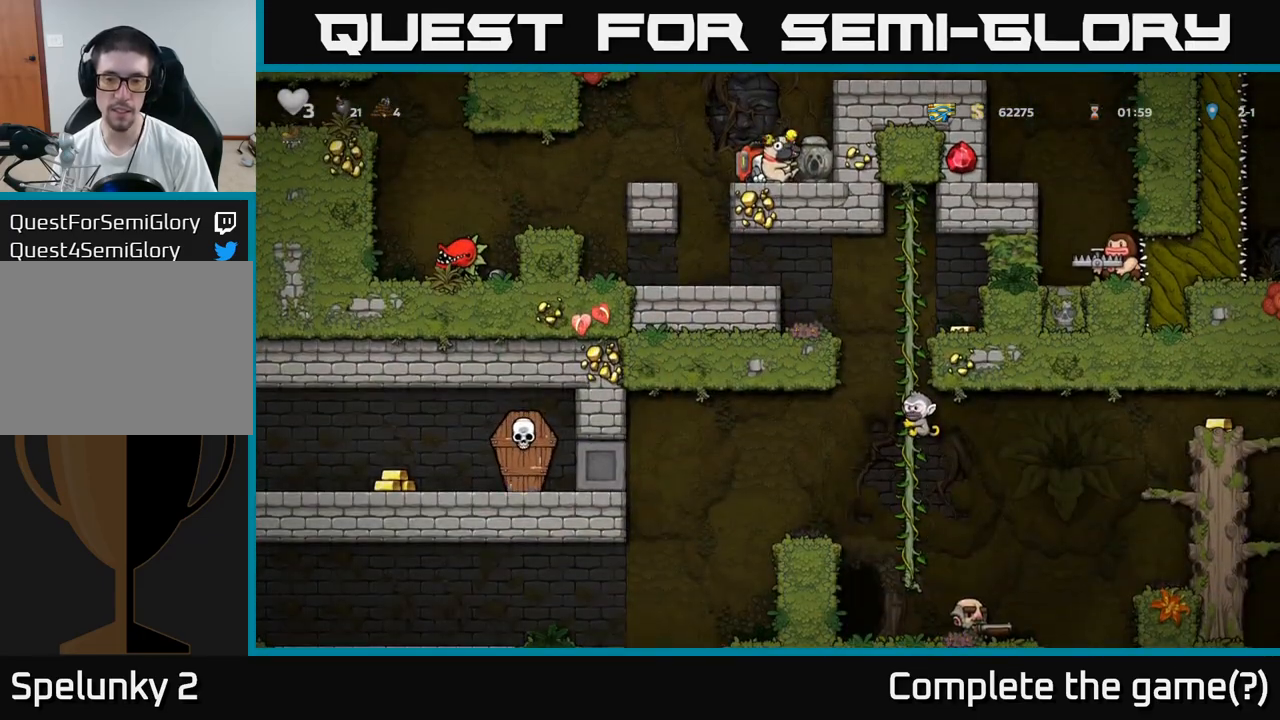
{"dt_ms": 500, "buttons": [], "events": []}
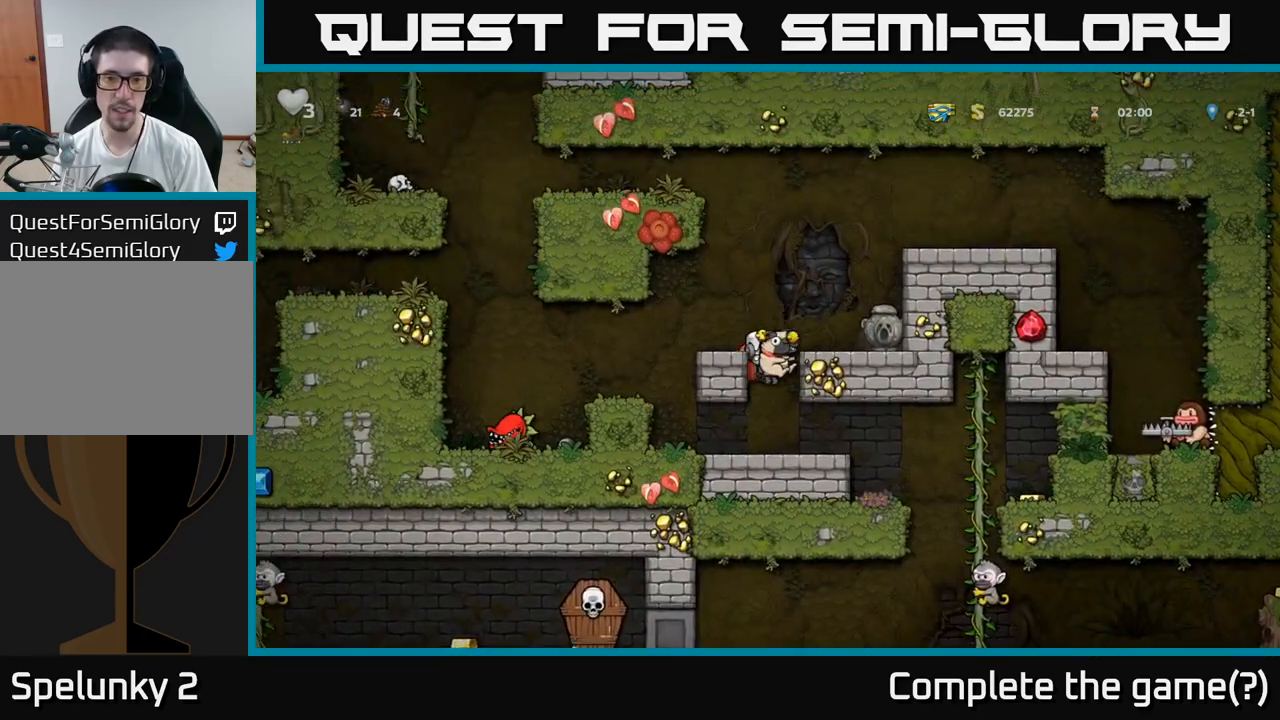
{"dt_ms": 500, "buttons": [], "events": [[367, "X", "down"], [467, "X", "up"]]}
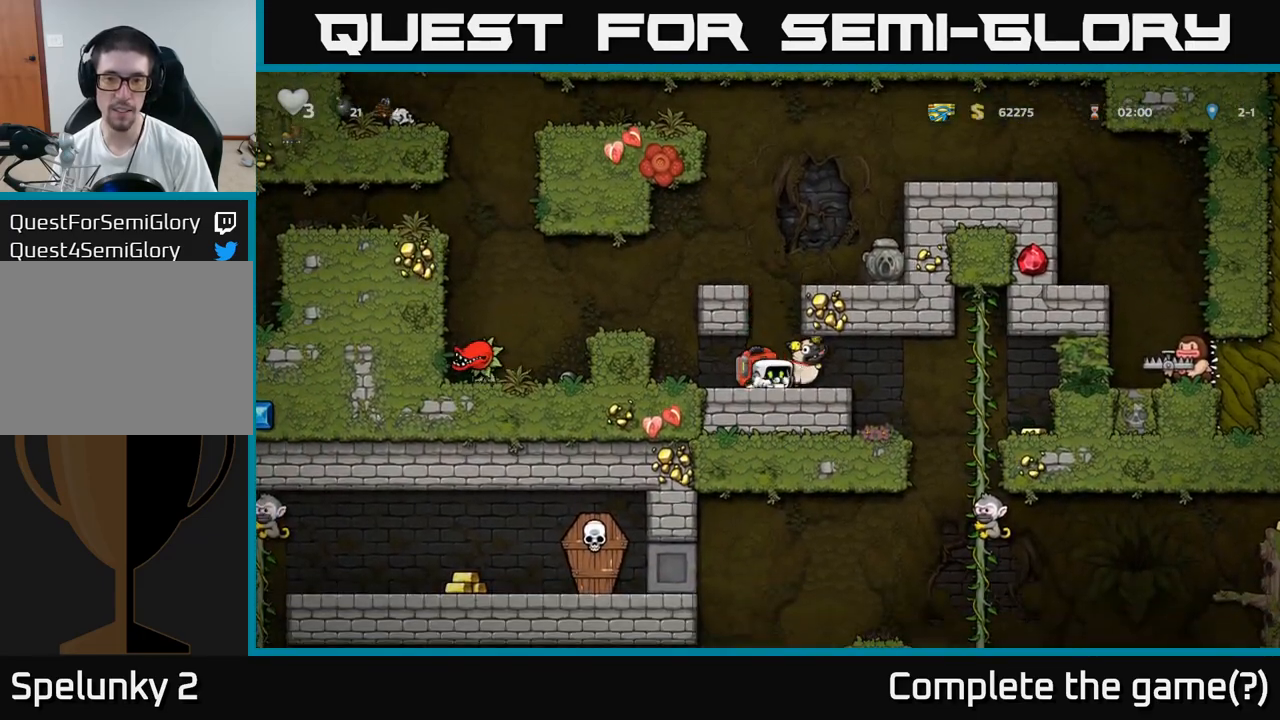
{"dt_ms": 500, "buttons": ["A"], "events": [[333, "A", "down"]]}
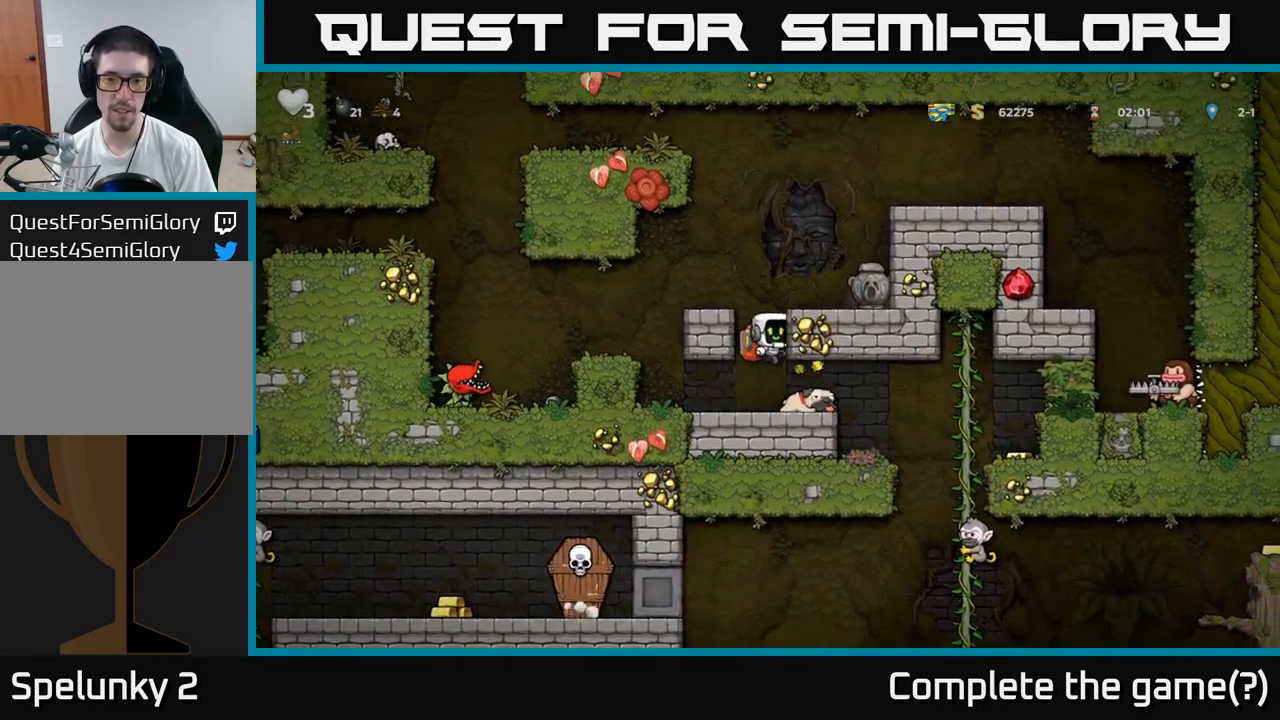
{"dt_ms": 500, "buttons": [], "events": [[133, "A", "up"], [367, "A", "down"], [500, "A", "up"]]}
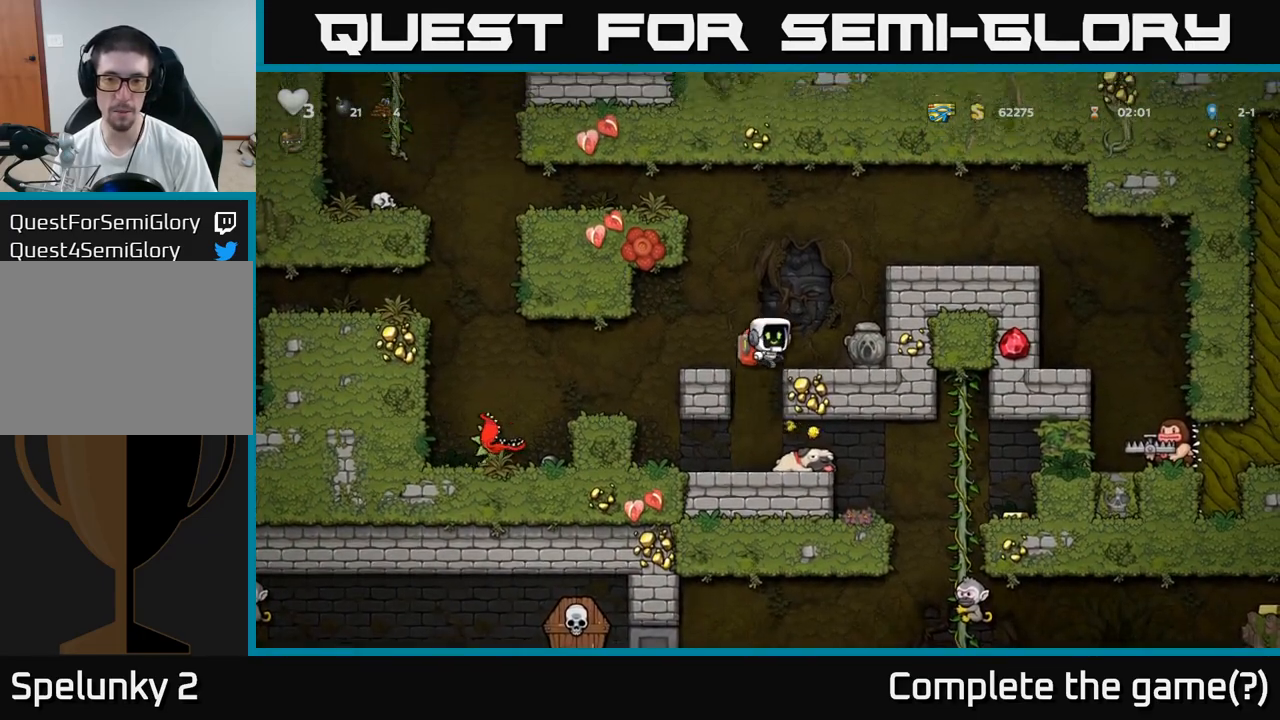
{"dt_ms": 1000, "buttons": []}
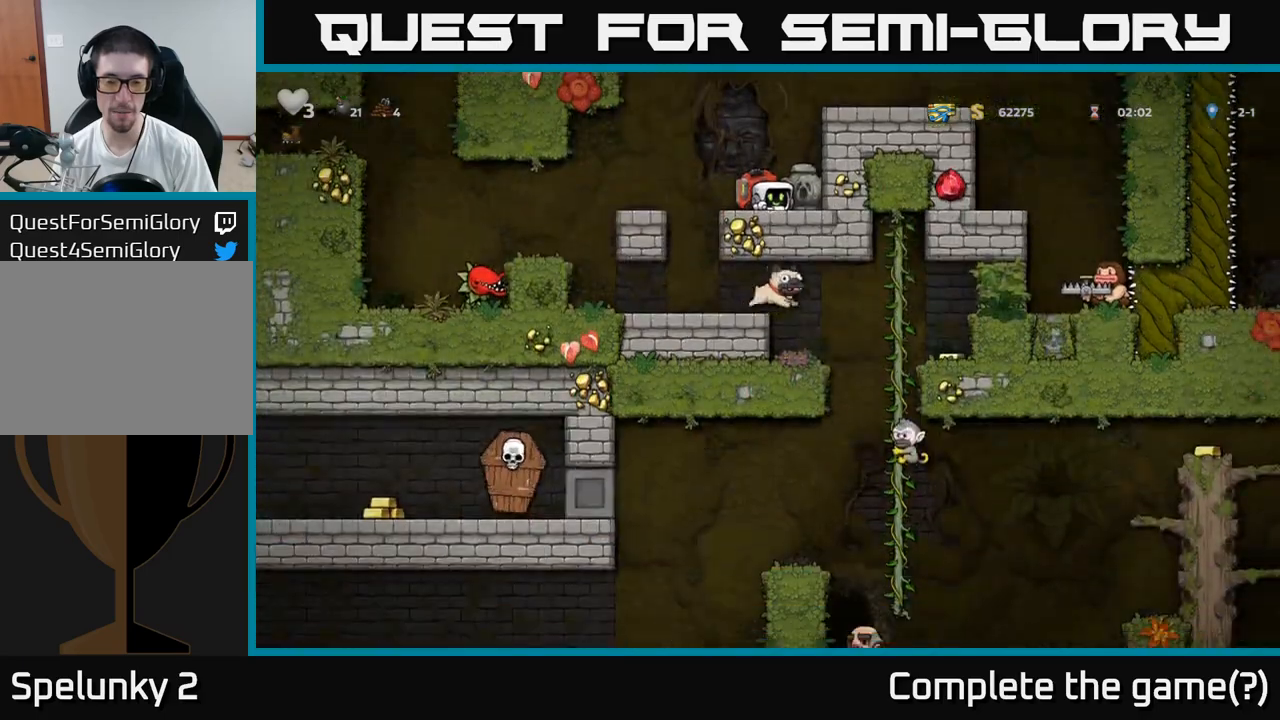
{"dt_ms": 500, "buttons": [], "events": []}
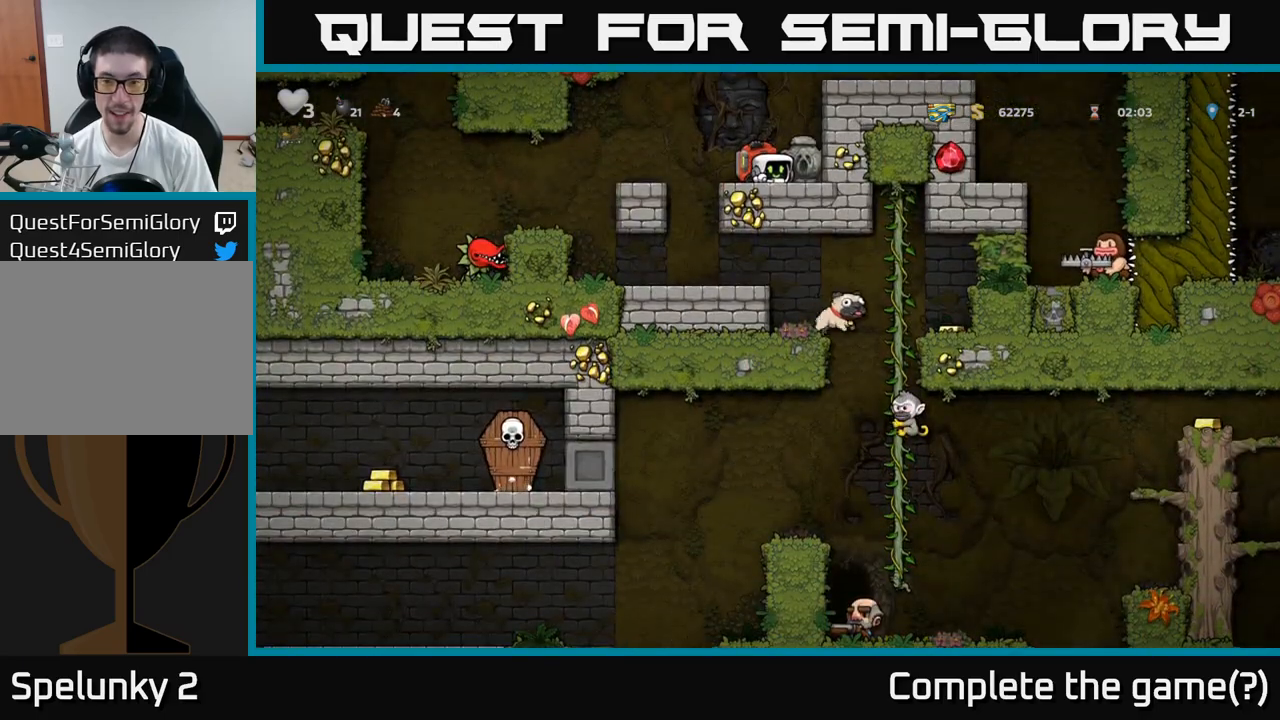
{"dt_ms": 500, "buttons": [], "events": []}
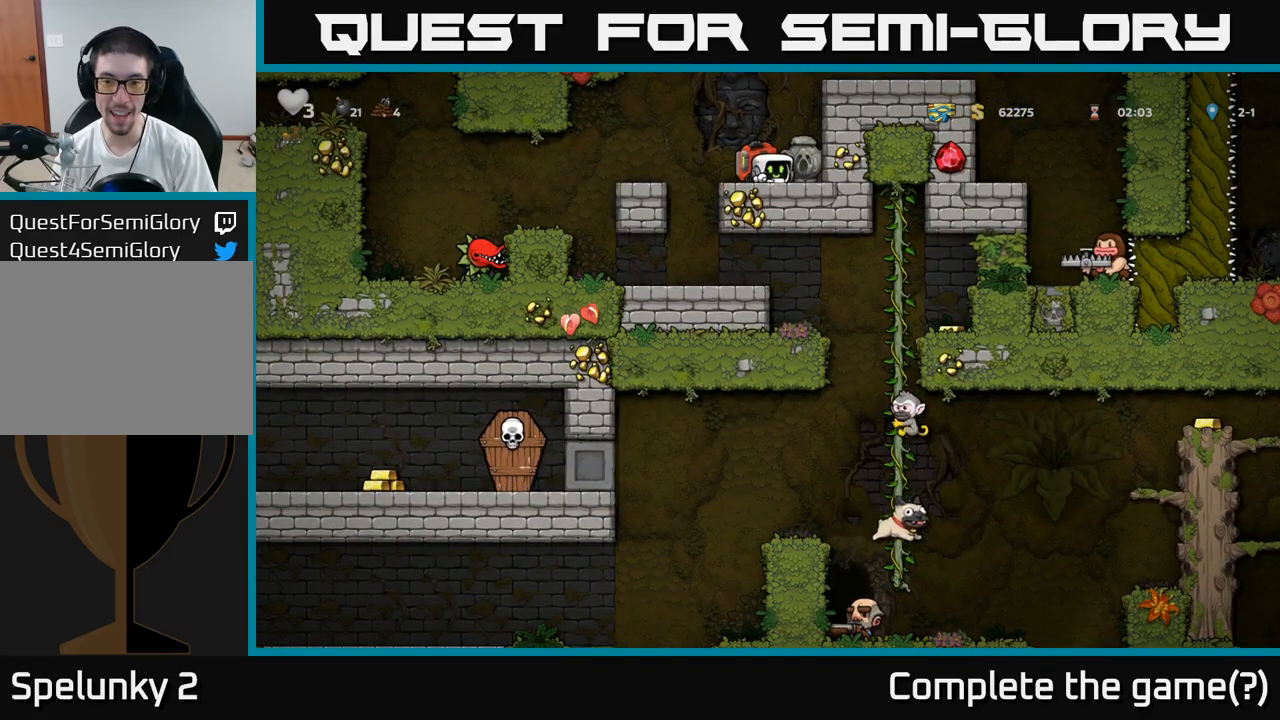
{"dt_ms": 500, "buttons": [], "events": []}
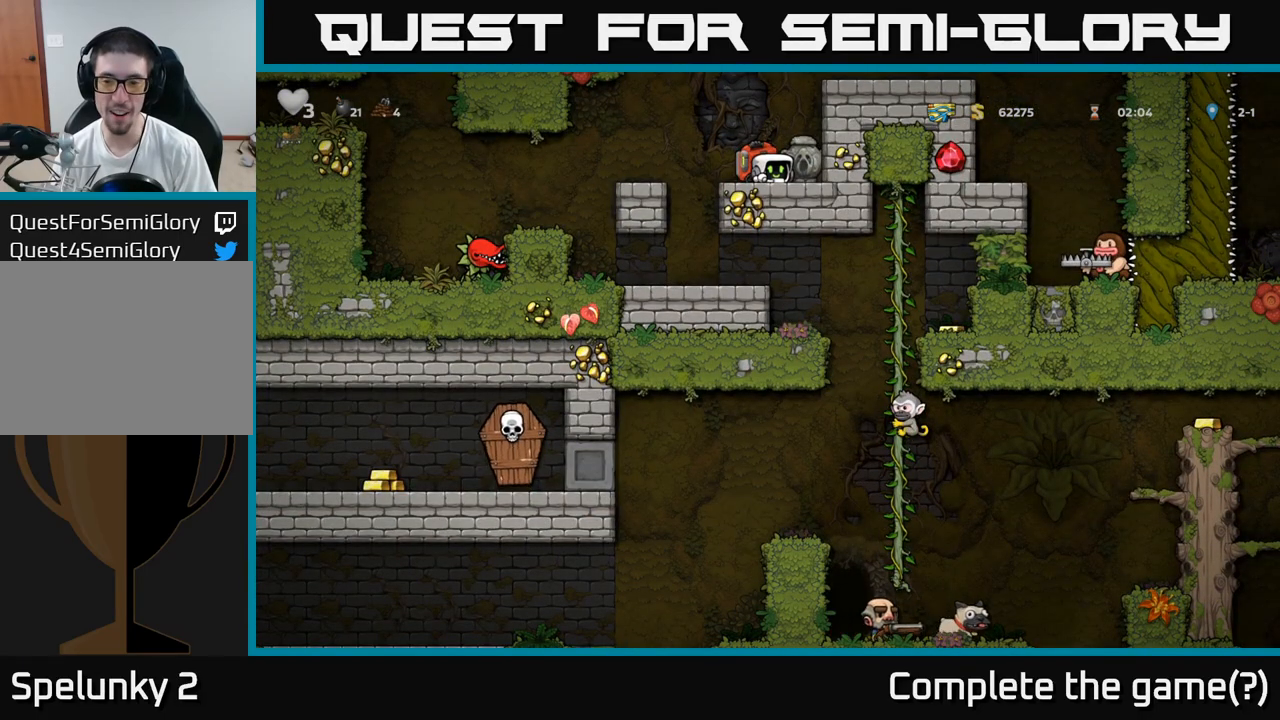
{"dt_ms": 500, "buttons": [], "events": []}
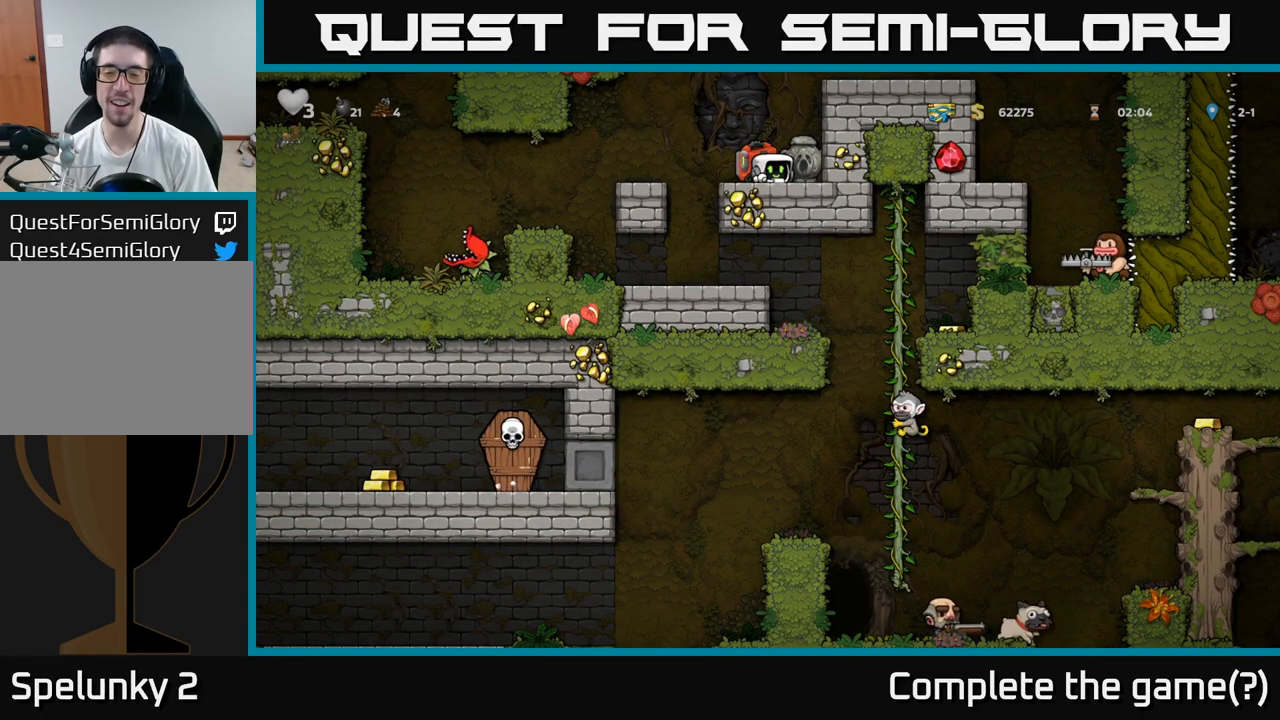
{"dt_ms": 500, "buttons": [], "events": []}
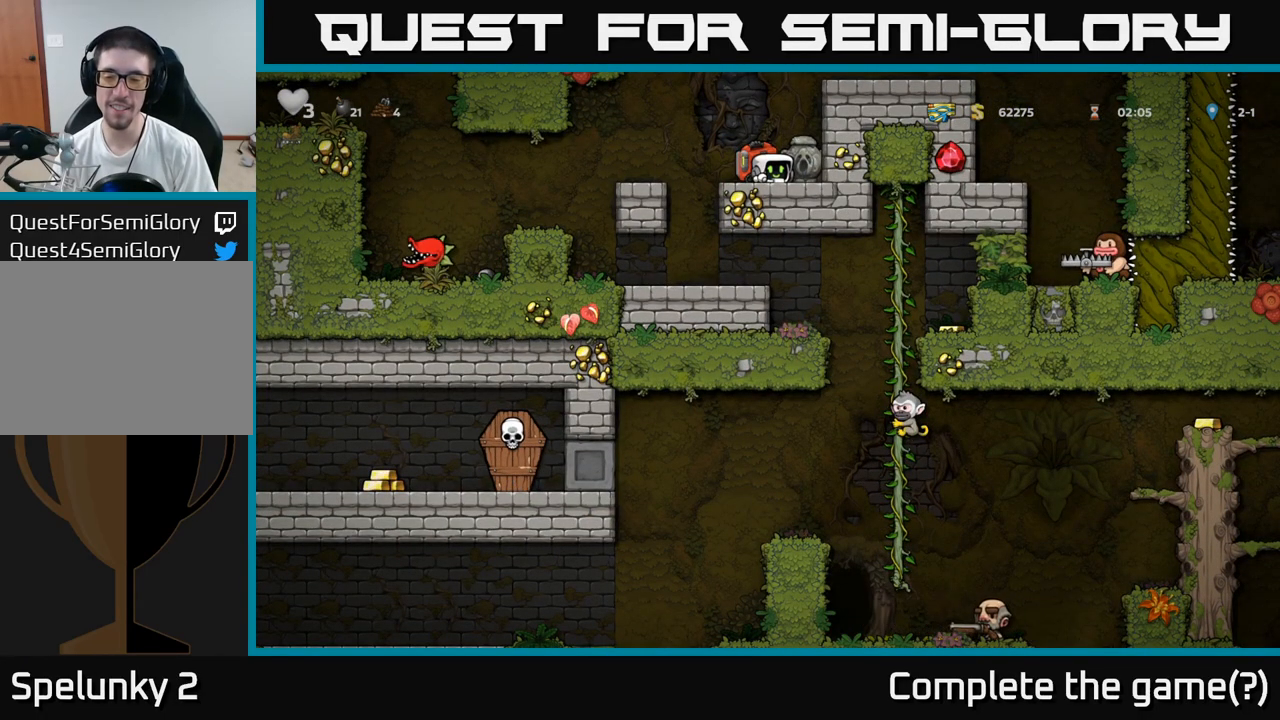
{"dt_ms": 500, "buttons": [], "events": []}
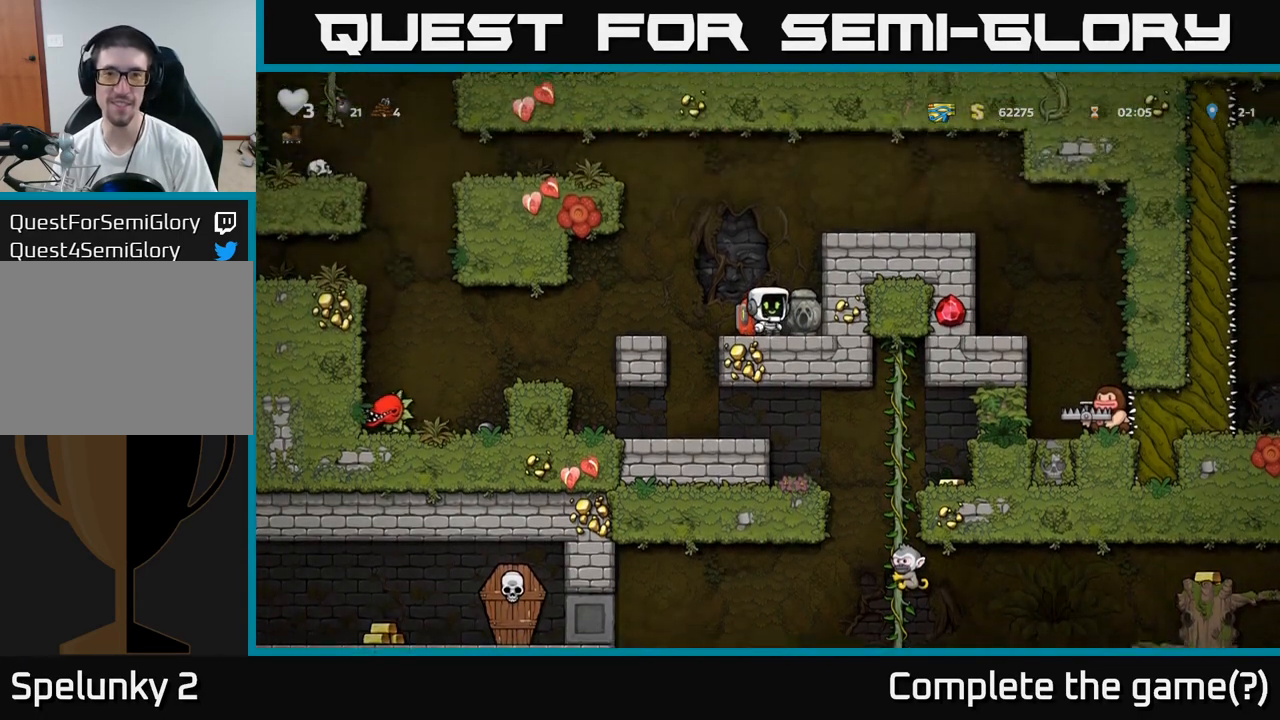
{"dt_ms": 500, "buttons": [], "events": [[17, "A", "down"], [117, "A", "up"]]}
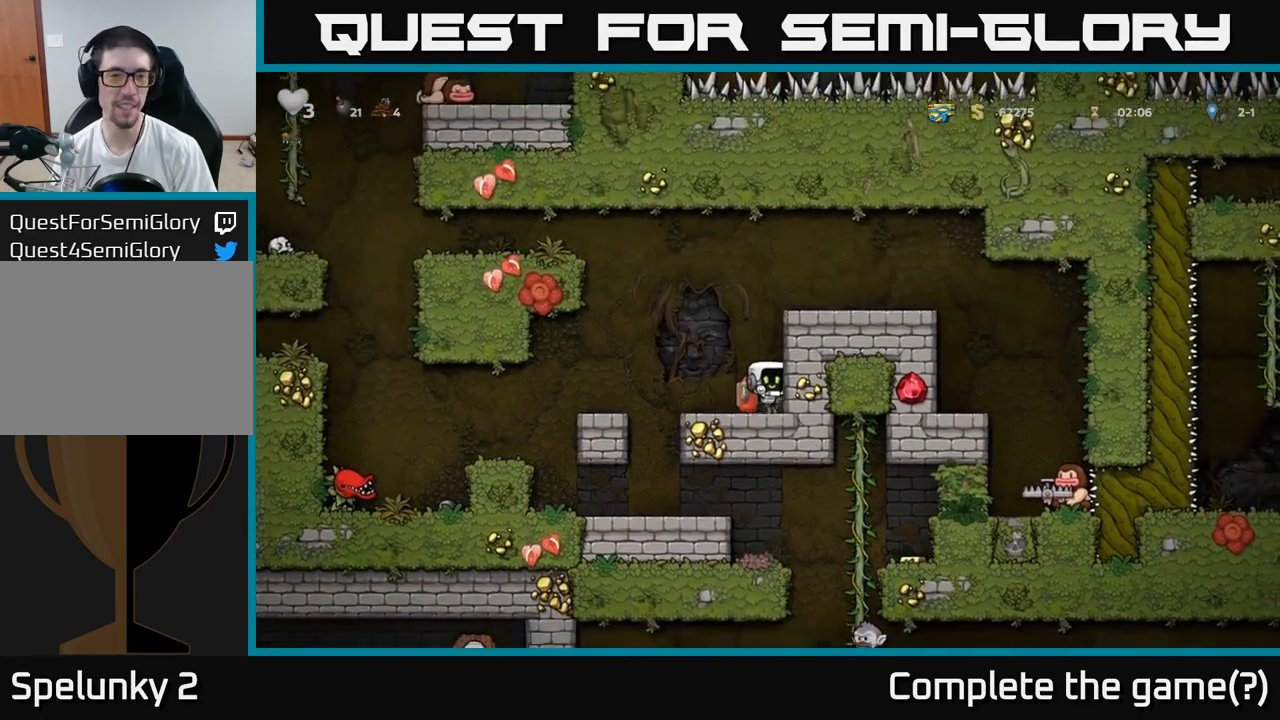
{"dt_ms": 500, "buttons": [], "events": [[183, "A", "down"], [350, "A", "up"]]}
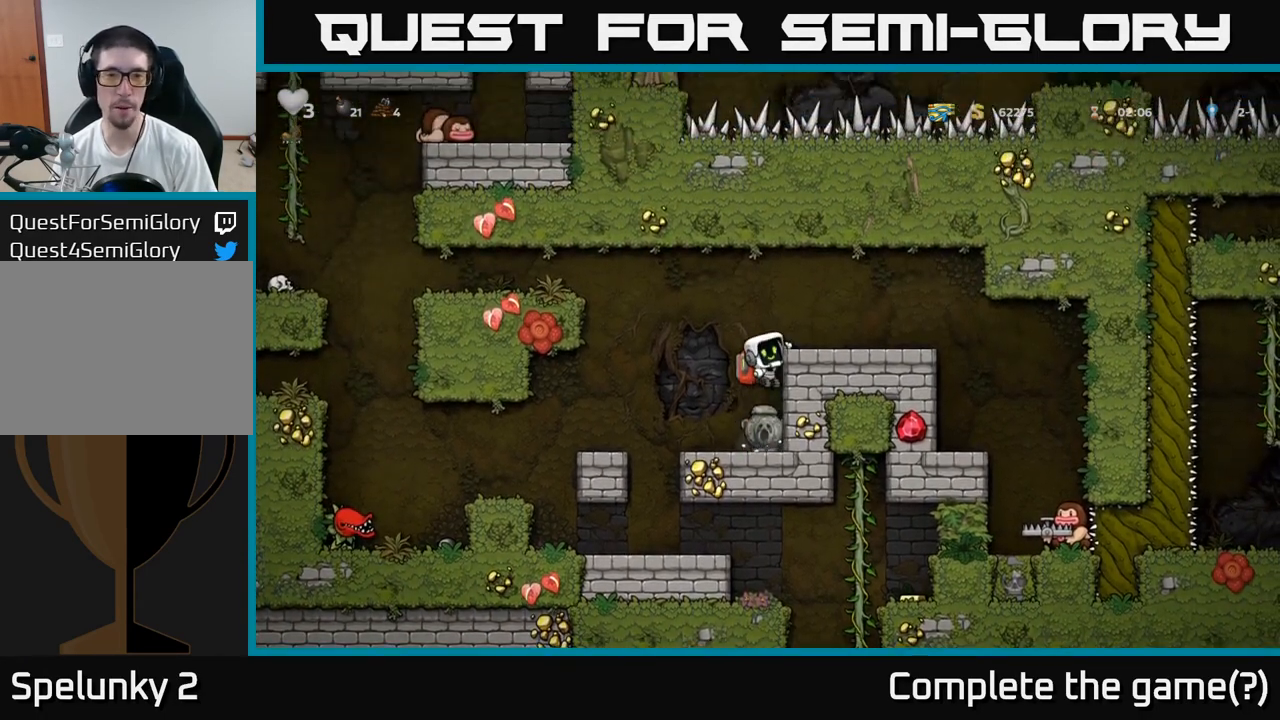
{"dt_ms": 500, "buttons": ["A"], "events": [[83, "A", "down"]]}
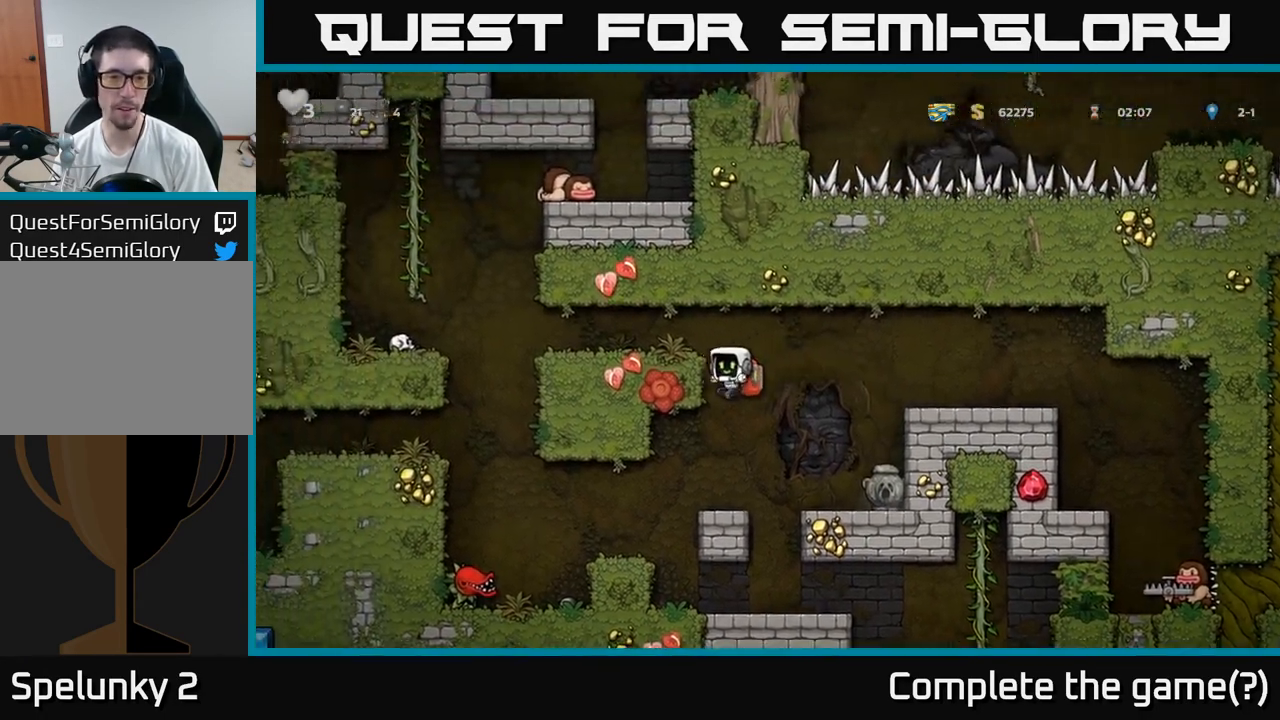
{"dt_ms": 500, "buttons": [], "events": [[67, "A", "up"]]}
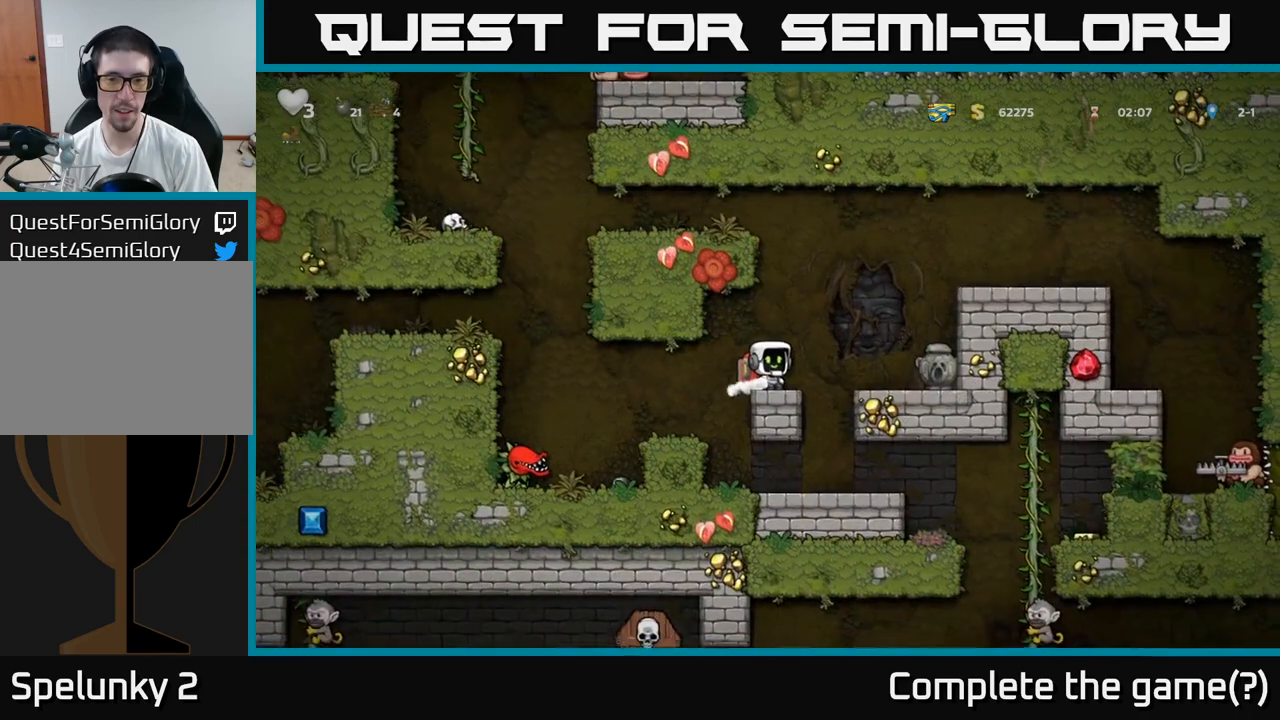
{"dt_ms": 500, "buttons": [], "events": []}
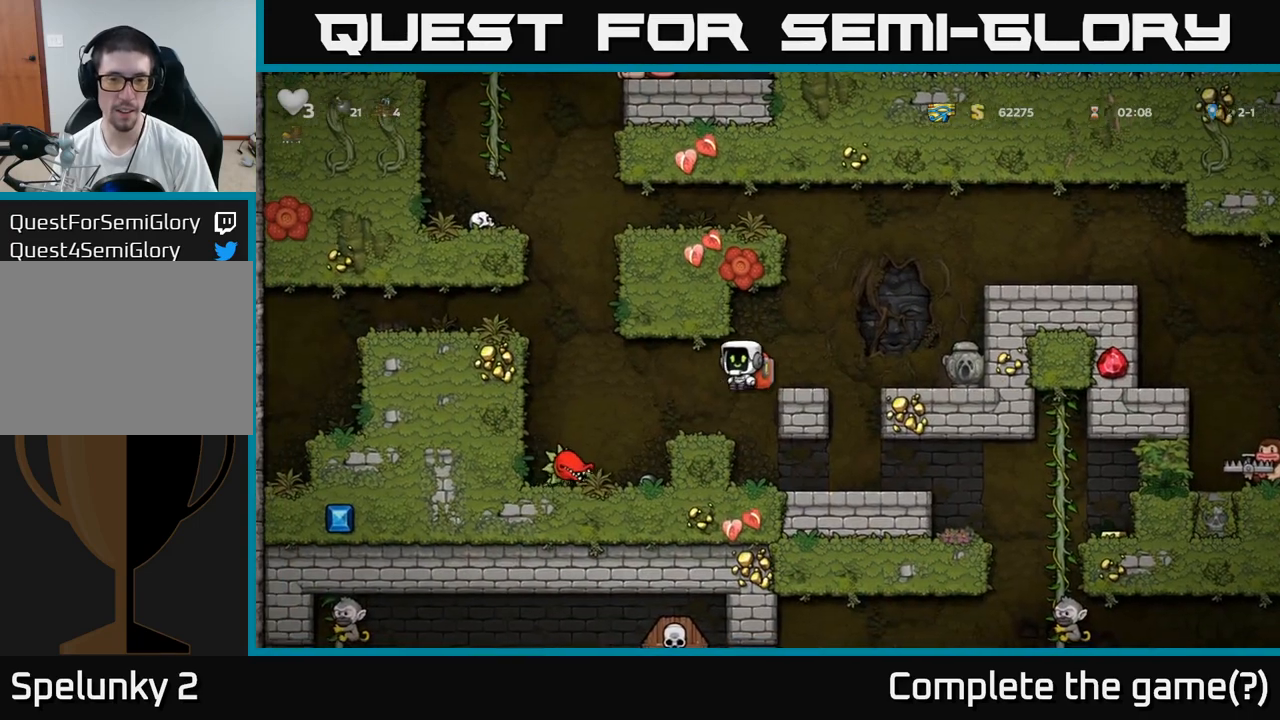
{"dt_ms": 500, "buttons": [], "events": []}
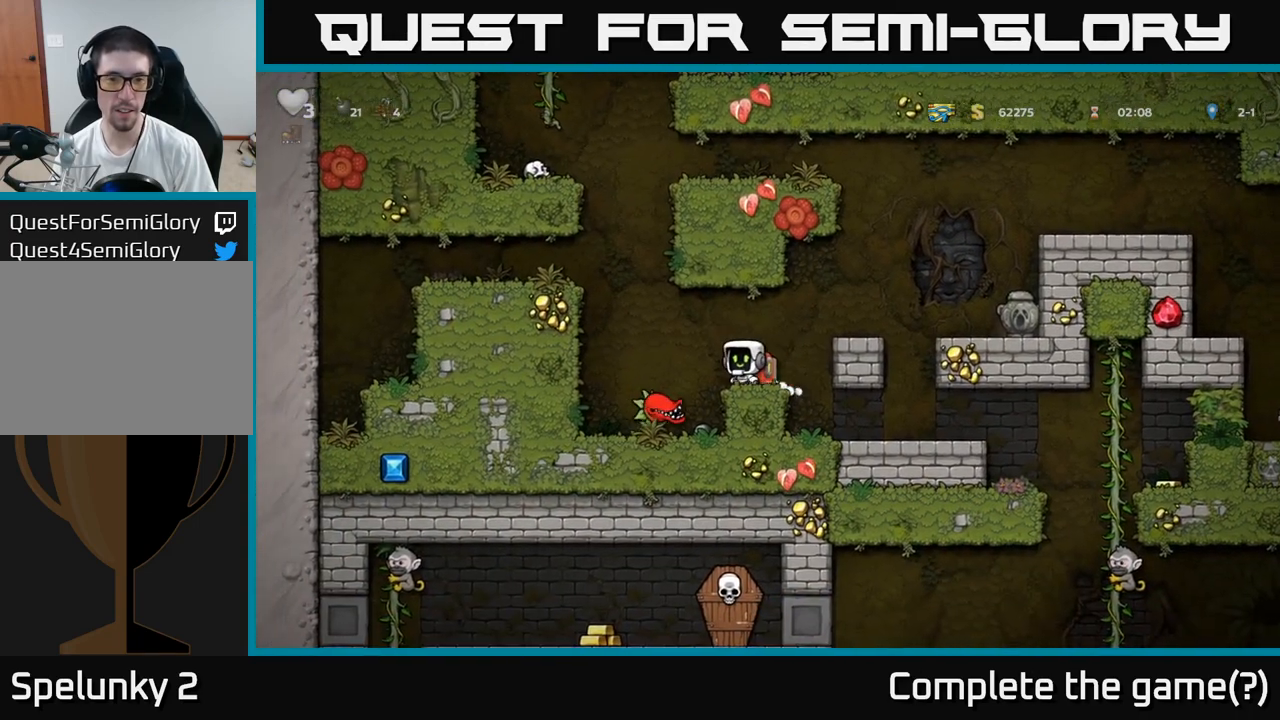
{"dt_ms": 500, "buttons": ["A"], "events": [[33, "A", "down"], [300, "A", "up"], [433, "A", "down"]]}
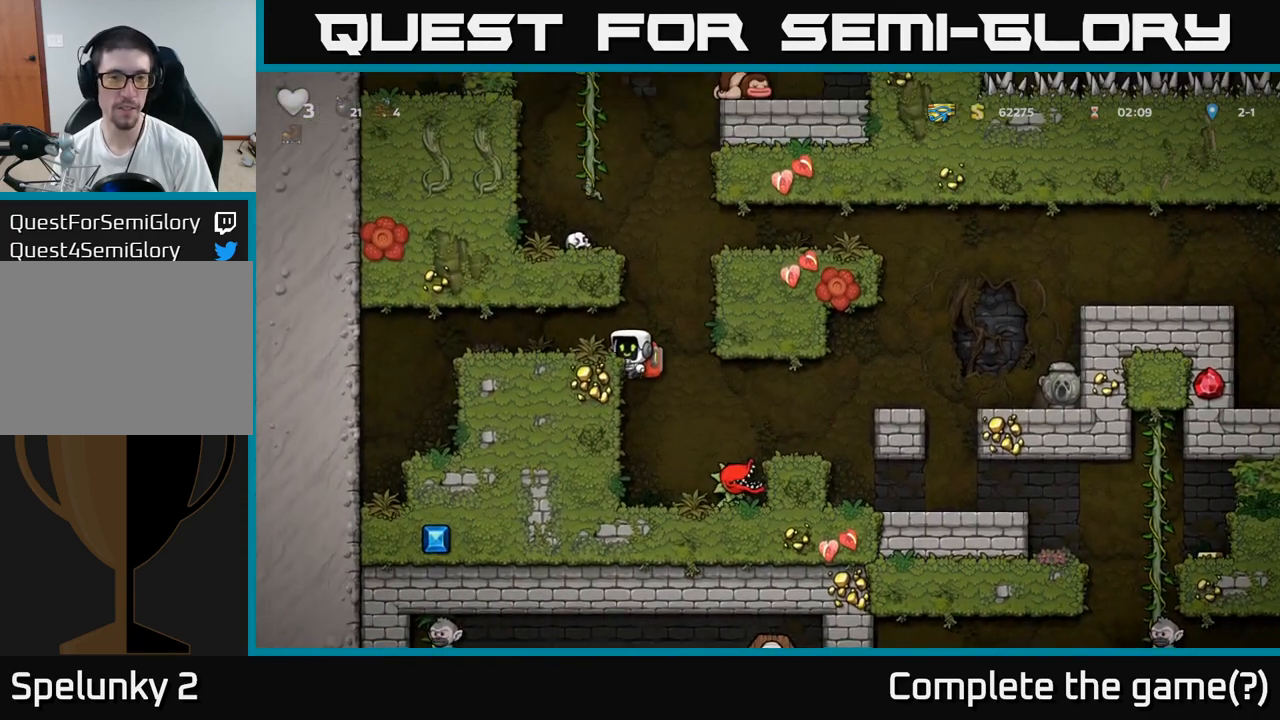
{"dt_ms": 1000, "buttons": ["A"]}
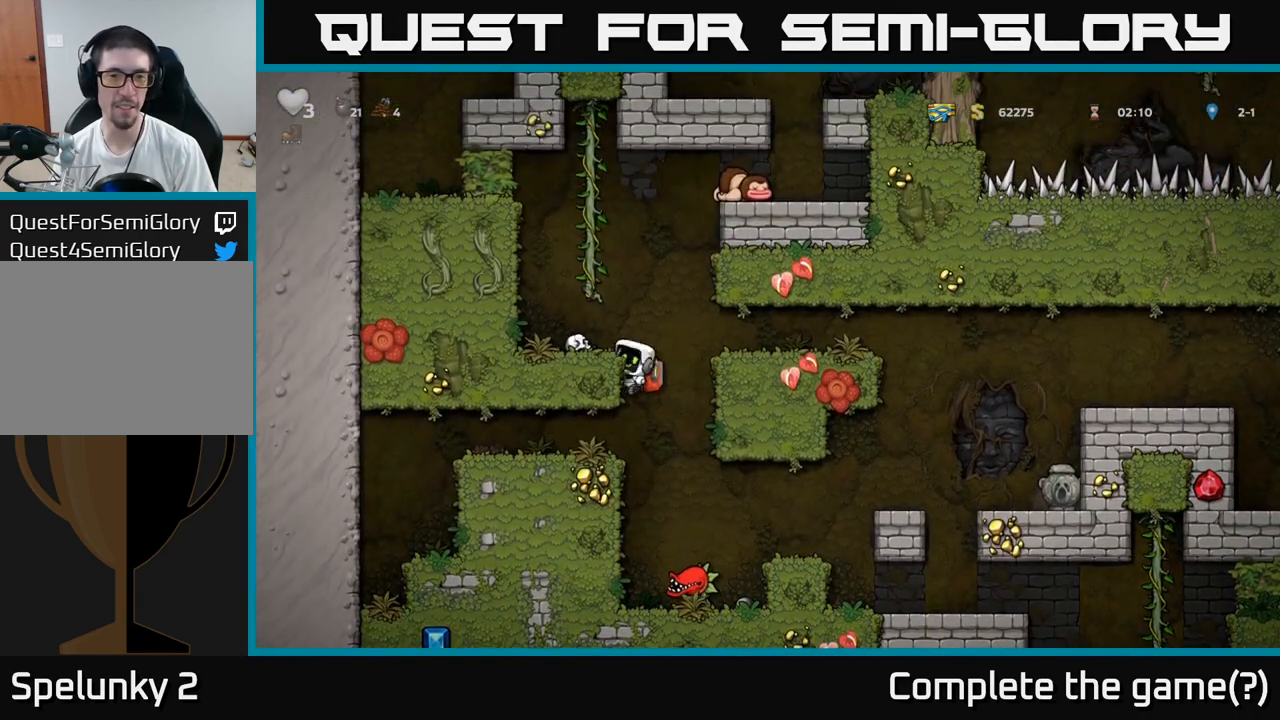
{"dt_ms": 500, "buttons": ["A"], "events": [[100, "A", "up"], [500, "A", "down"]]}